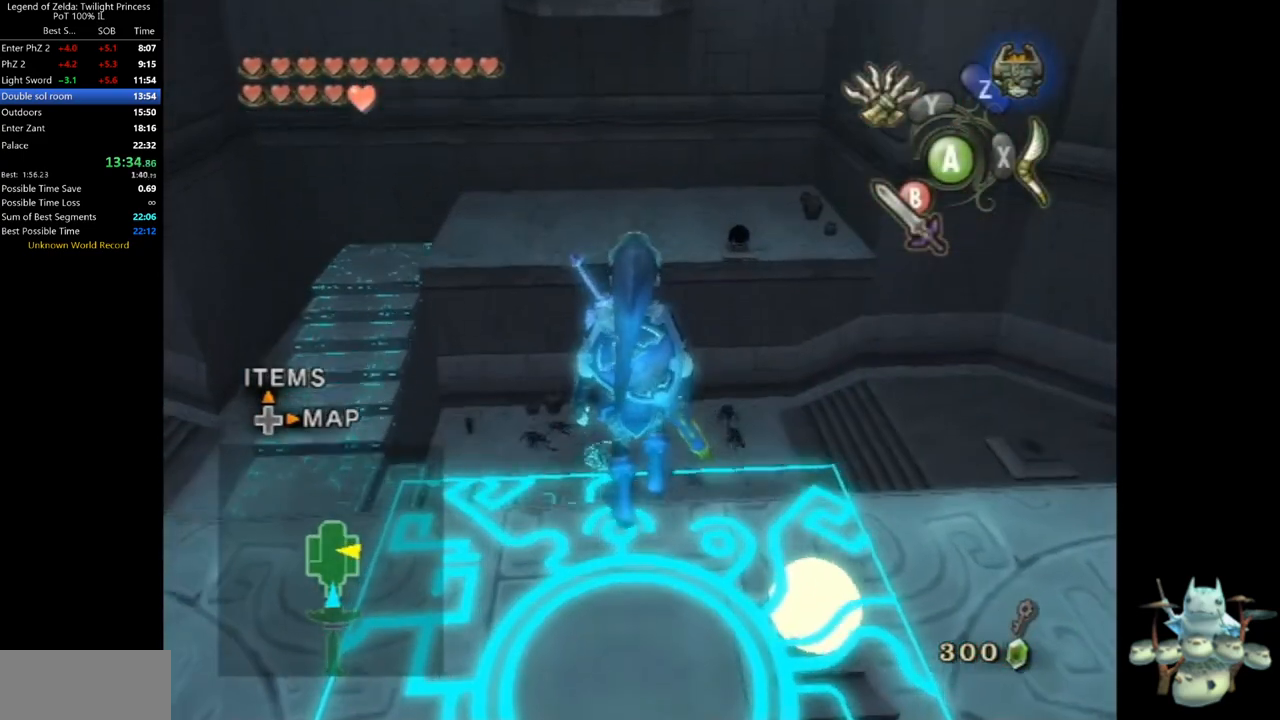
Gameplay with a controller (Nintendo layout); each line is a JSON object with the inputs held at the frame after it. "events" lists button and stick changes between this image and that frame as [ms after this image, input, new state], when the widget could be followed in between. Not read: L3 R3.
{"buttons": [], "left_stick": "center", "right_stick": "center", "events": [[67, "left_stick", "center"]]}
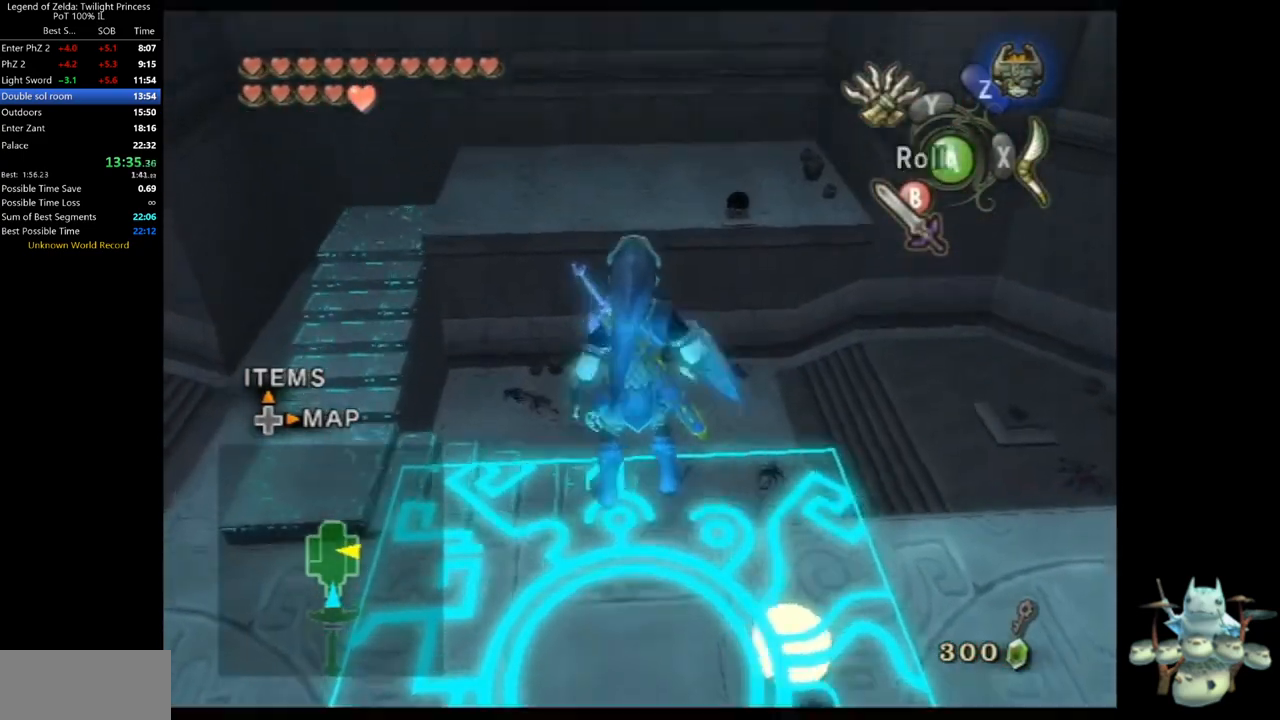
{"buttons": ["L1"], "left_stick": "center", "right_stick": "center", "events": [[33, "L1", "down"], [367, "left_stick", "up-left"], [467, "left_stick", "center"]]}
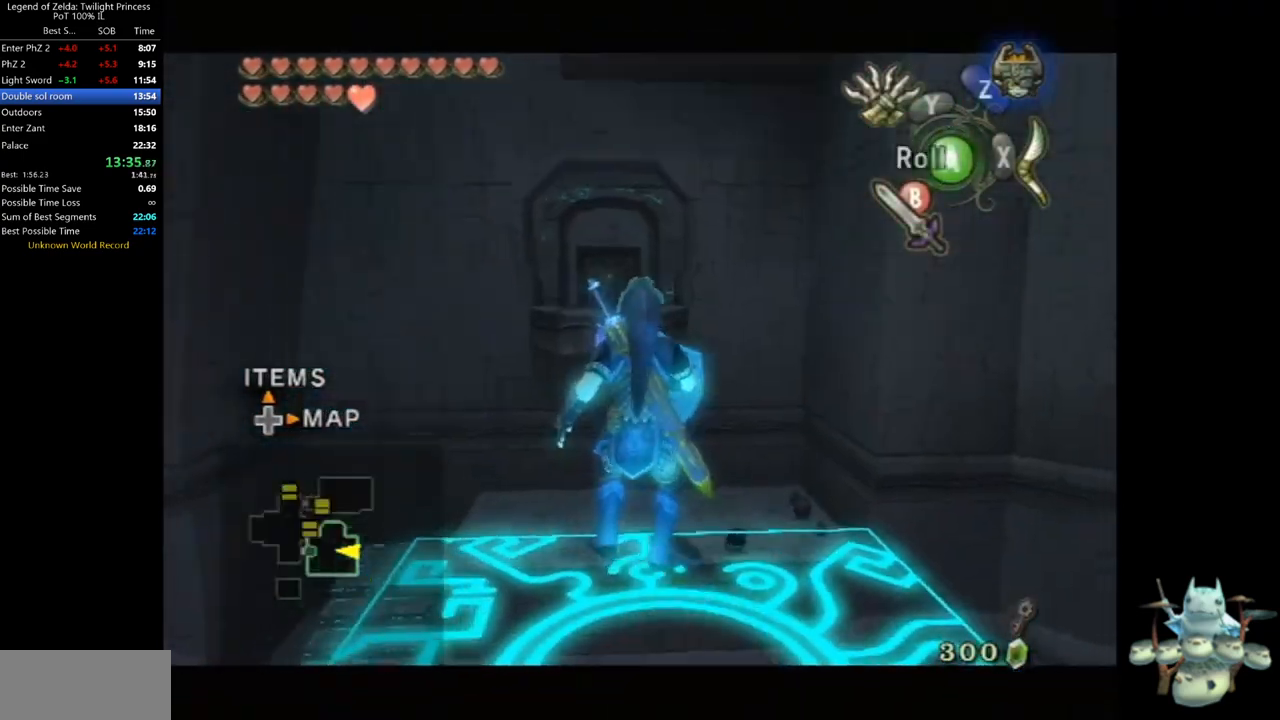
{"buttons": [], "left_stick": "center", "right_stick": "center", "events": [[200, "L1", "up"]]}
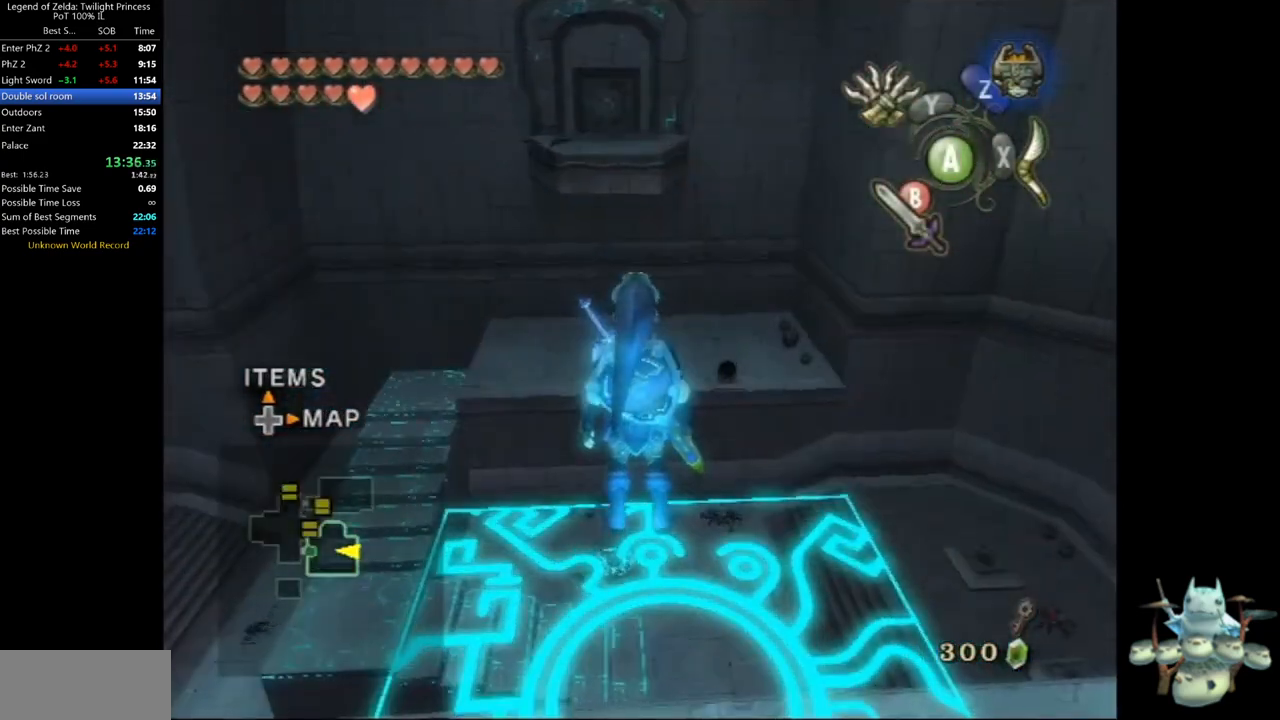
{"buttons": ["L1"], "left_stick": "center", "right_stick": "center", "events": [[33, "L1", "down"], [200, "left_stick", "up-right"], [333, "left_stick", "center"]]}
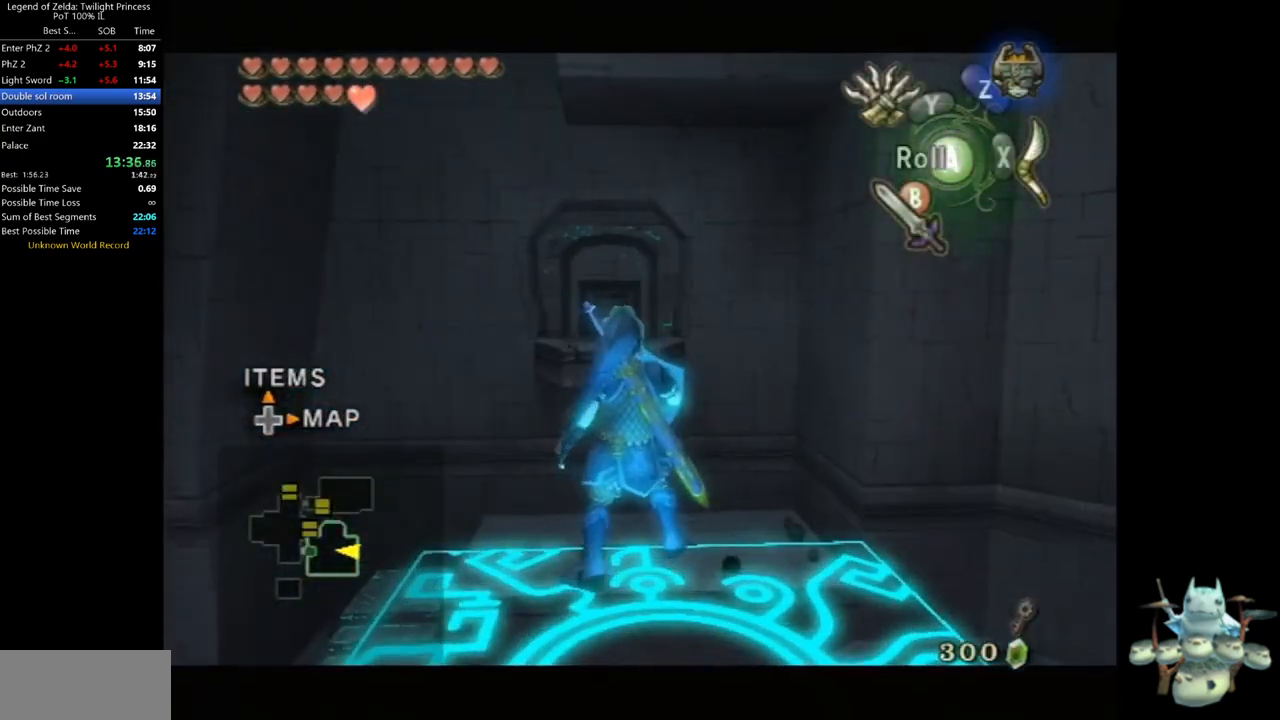
{"buttons": [], "left_stick": "center", "right_stick": "center", "events": [[33, "left_stick", "right"], [100, "left_stick", "center"], [267, "L1", "up"], [400, "right_stick", "up"], [500, "right_stick", "center"]]}